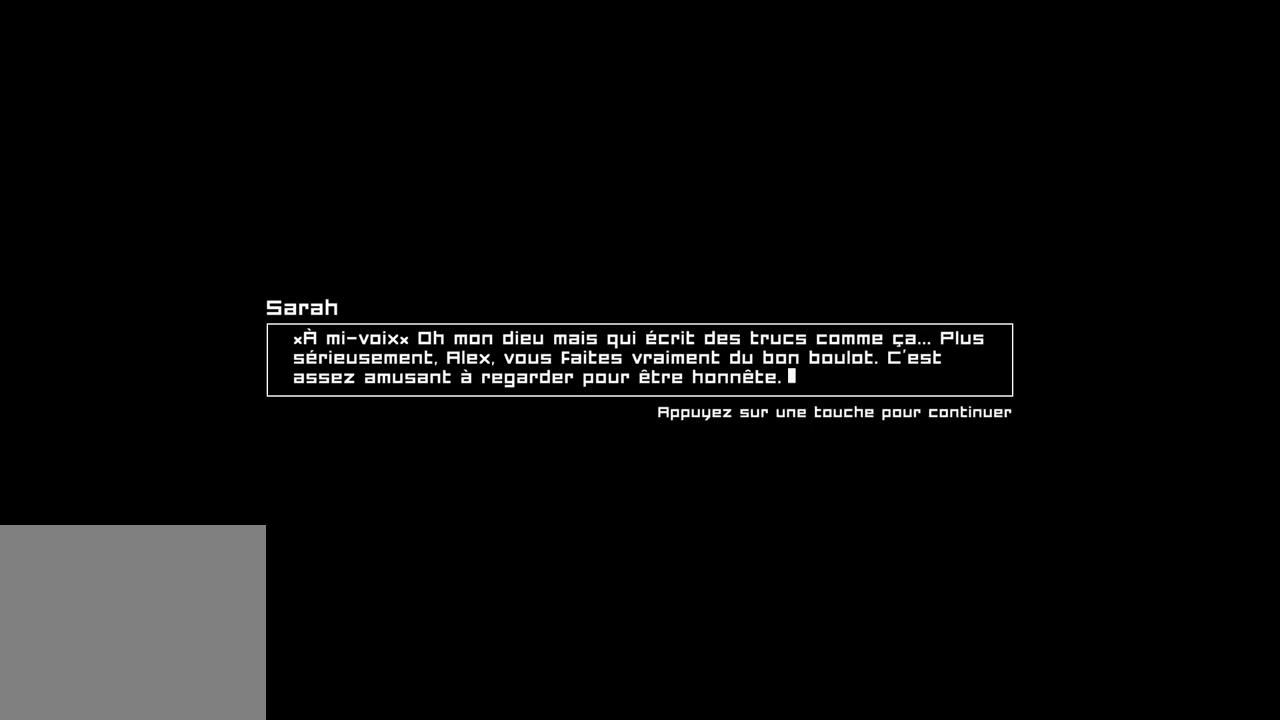
Gameplay with a controller (Xbox layout); each line is a JSON object with the inputs held at the frame after it. "events" lists button and stick changes between this image and that frame as [ms after this image, input, new state], when the widget could be followed in between. Not read: HOME L3 R3.
{"buttons": ["A"], "left_stick": "center", "right_stick": "center", "events": [[367, "A", "down"]]}
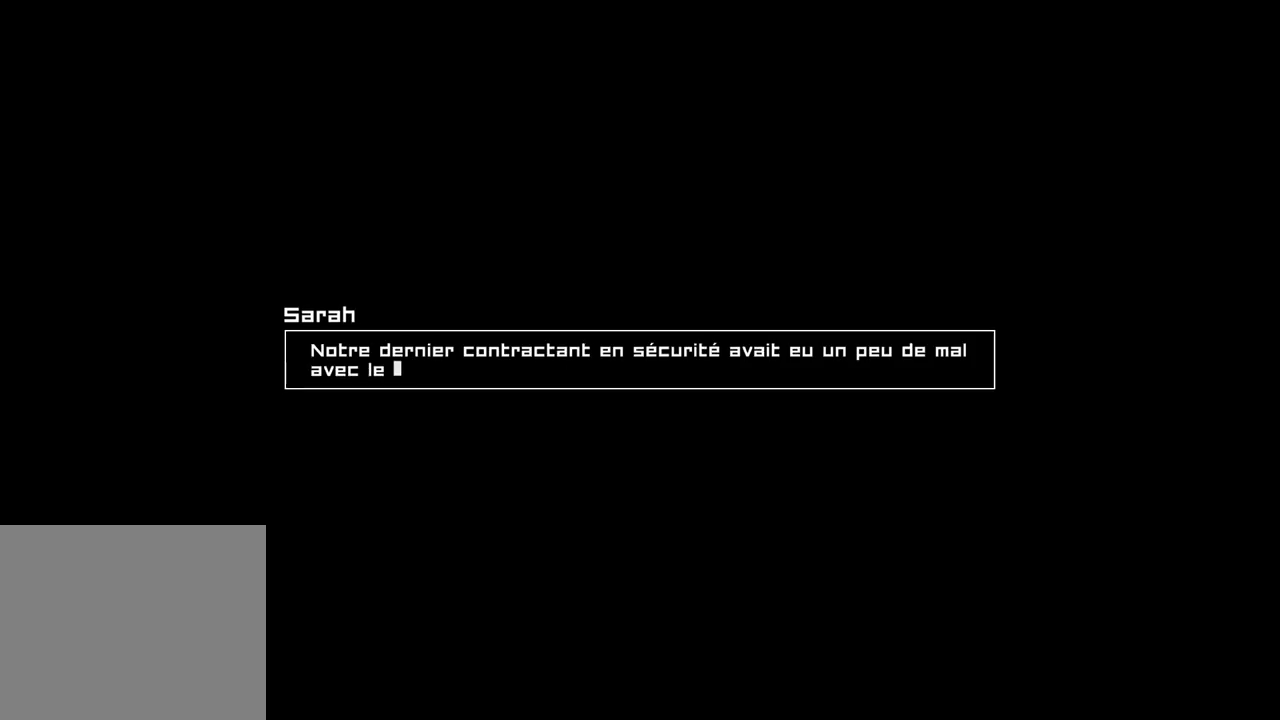
{"buttons": [], "left_stick": "center", "right_stick": "center", "events": [[17, "A", "up"]]}
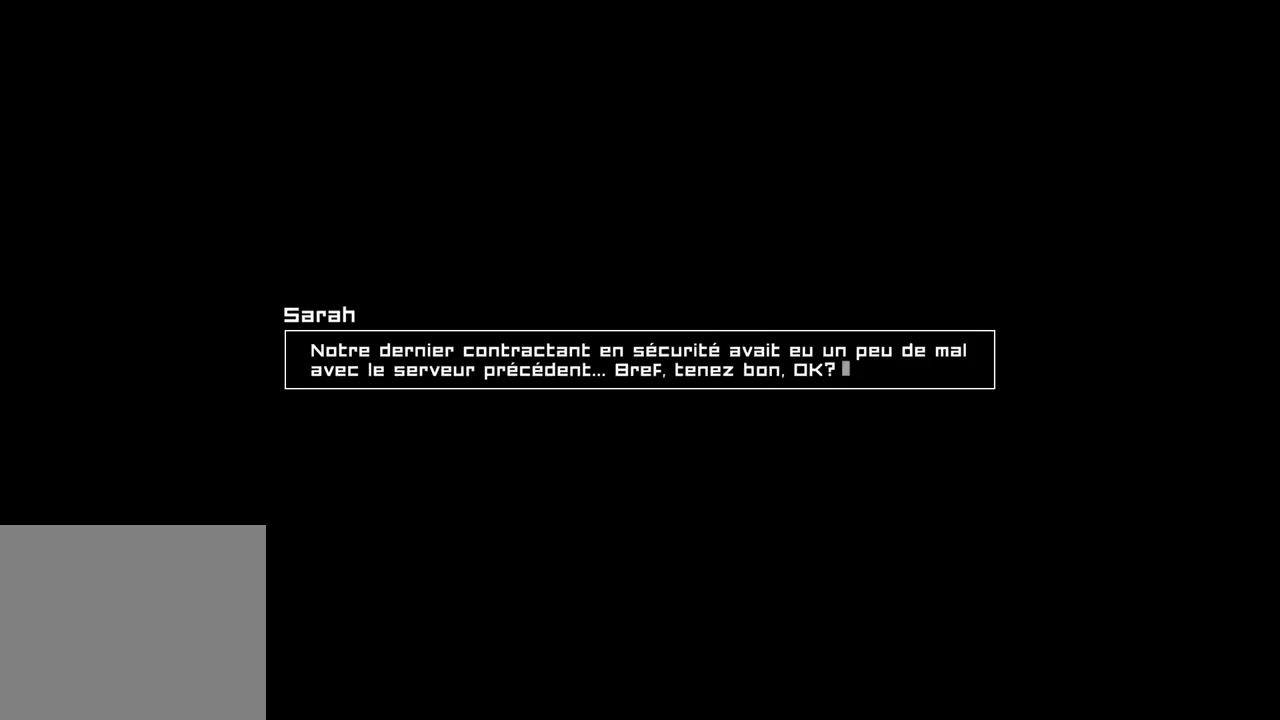
{"buttons": [], "left_stick": "center", "right_stick": "center", "events": []}
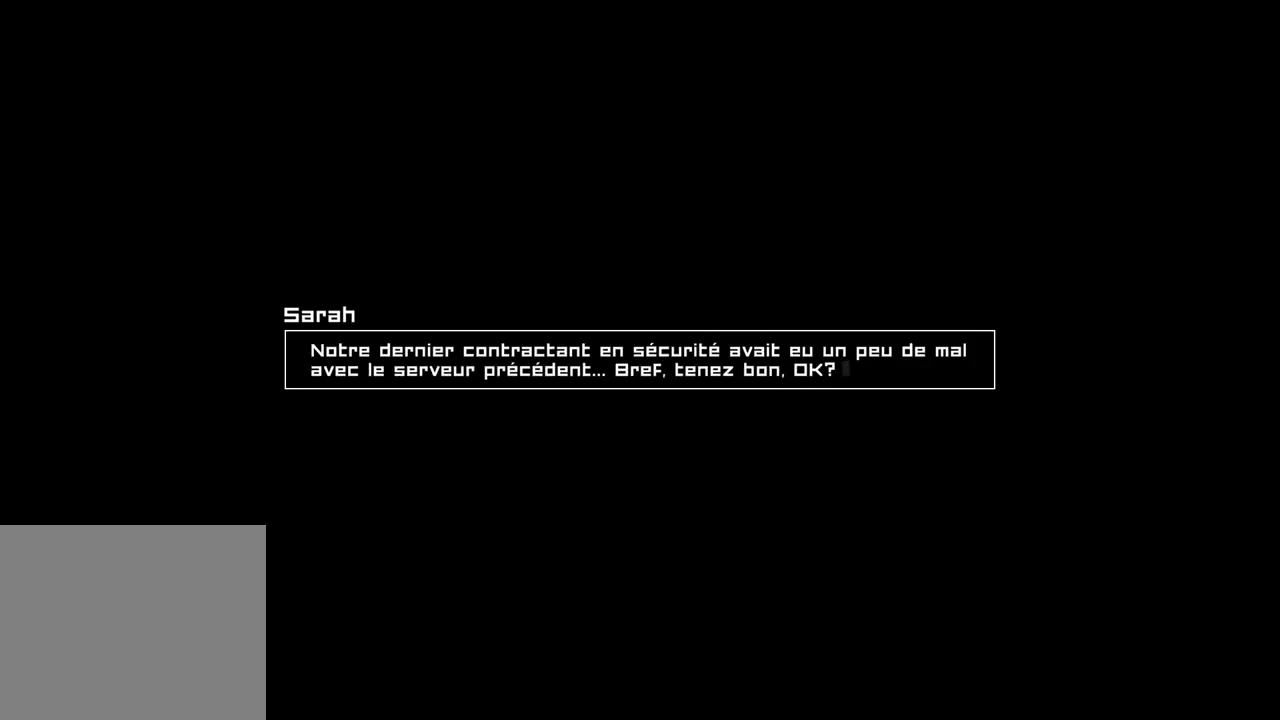
{"buttons": ["A"], "left_stick": "center", "right_stick": "center", "events": [[383, "A", "down"]]}
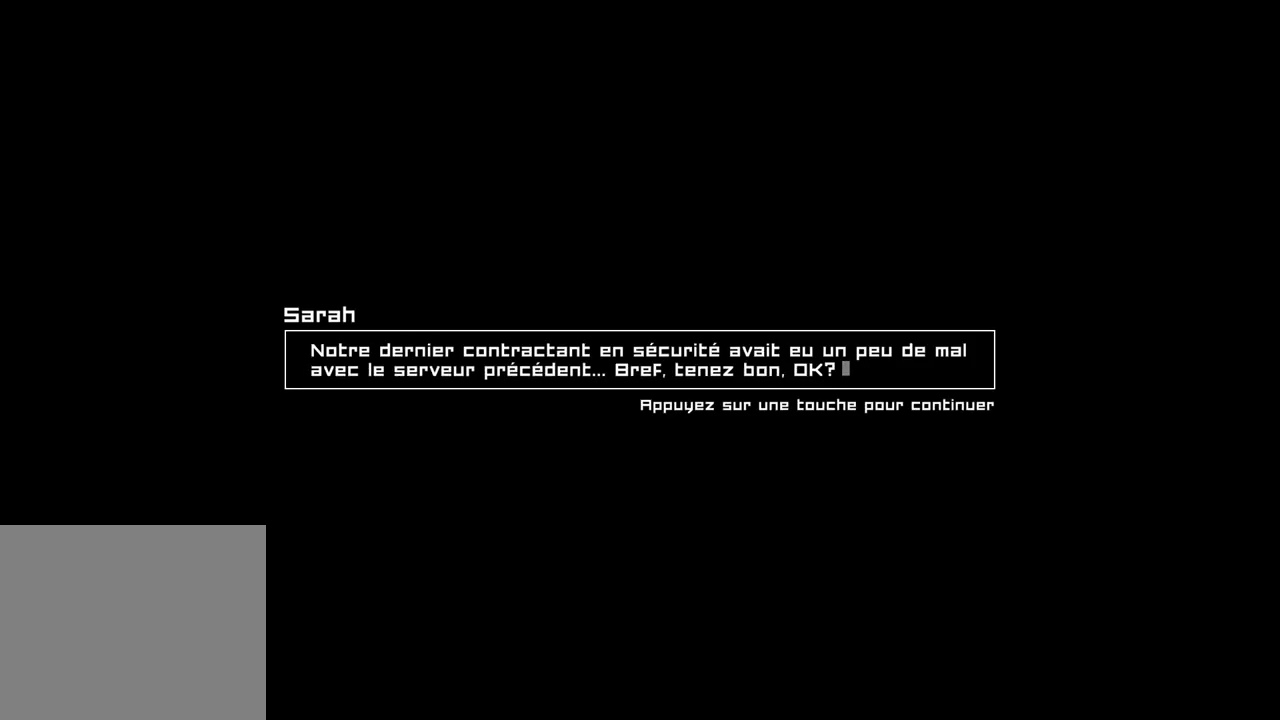
{"buttons": [], "left_stick": "center", "right_stick": "center", "events": [[150, "A", "up"]]}
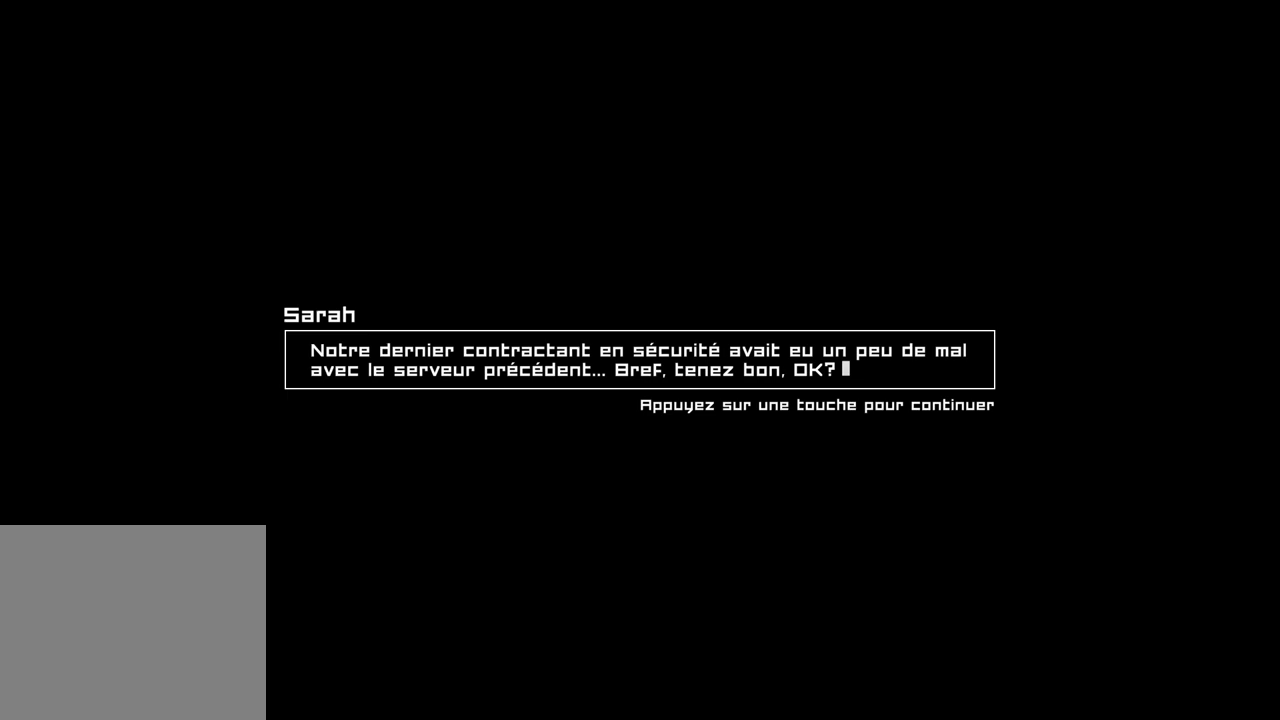
{"buttons": [], "left_stick": "center", "right_stick": "center", "events": [[233, "A", "down"], [467, "A", "up"]]}
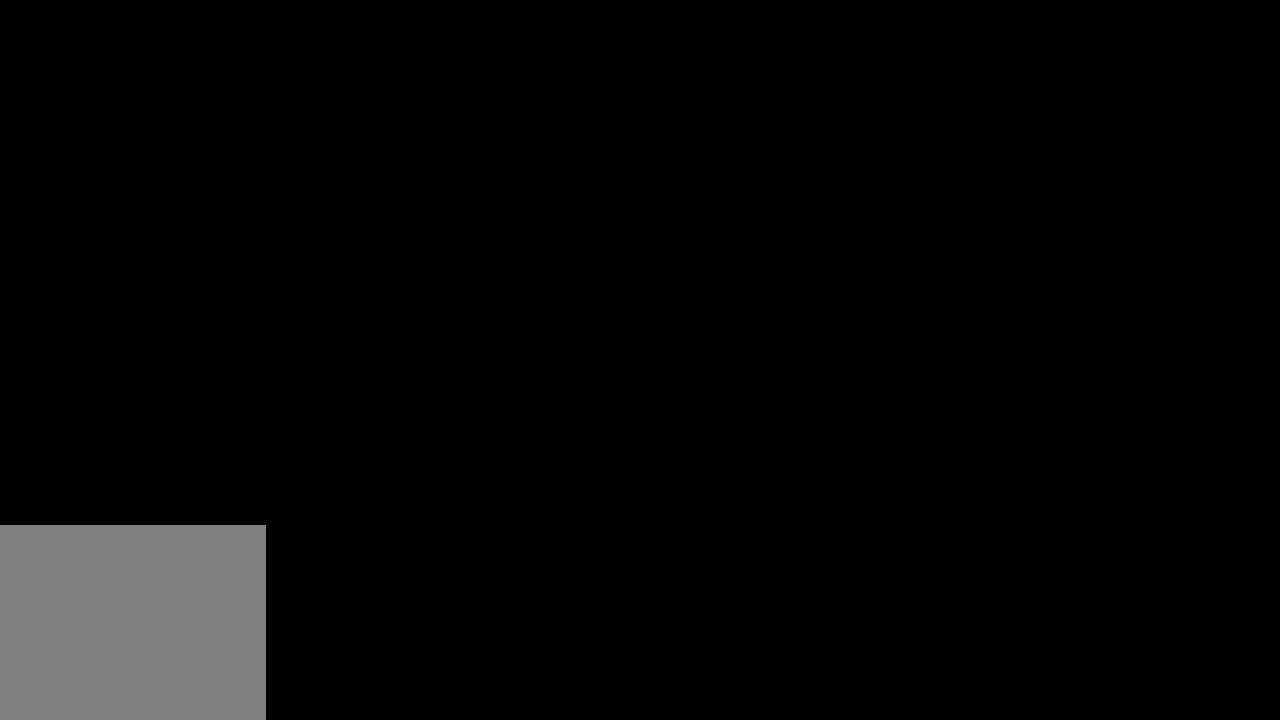
{"buttons": [], "left_stick": "center", "right_stick": "center", "events": []}
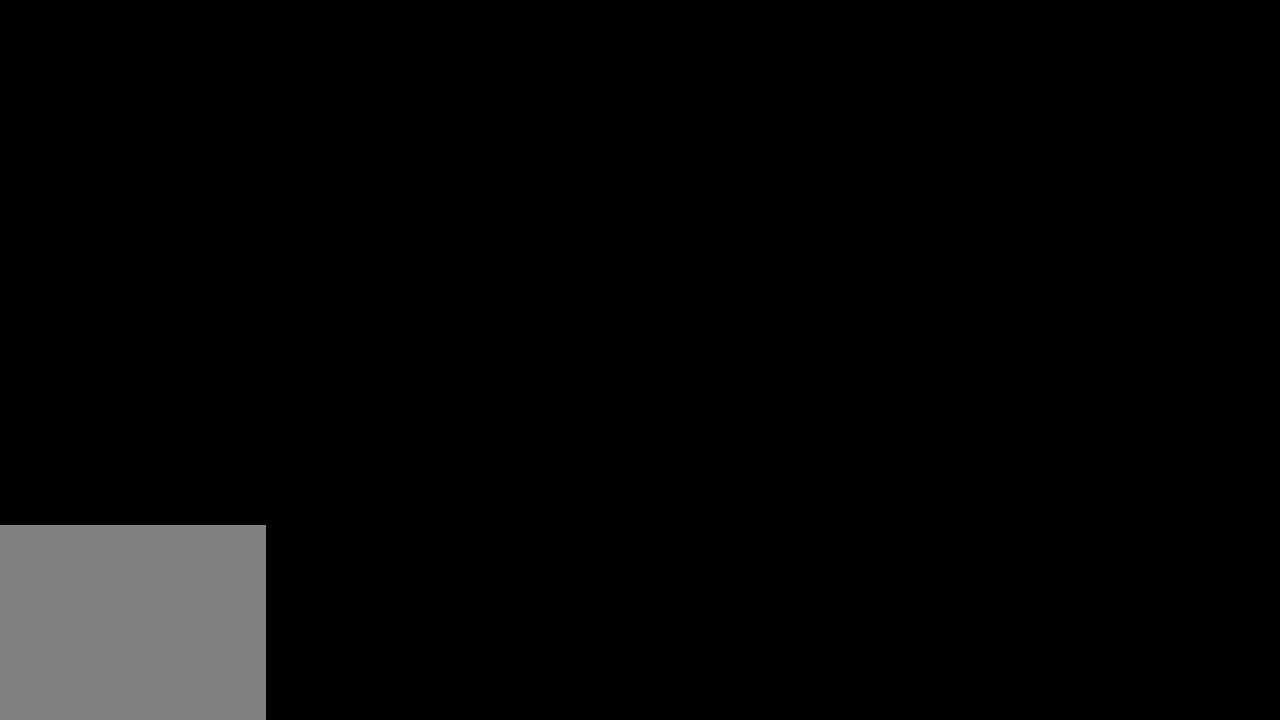
{"buttons": [], "left_stick": "center", "right_stick": "center", "events": []}
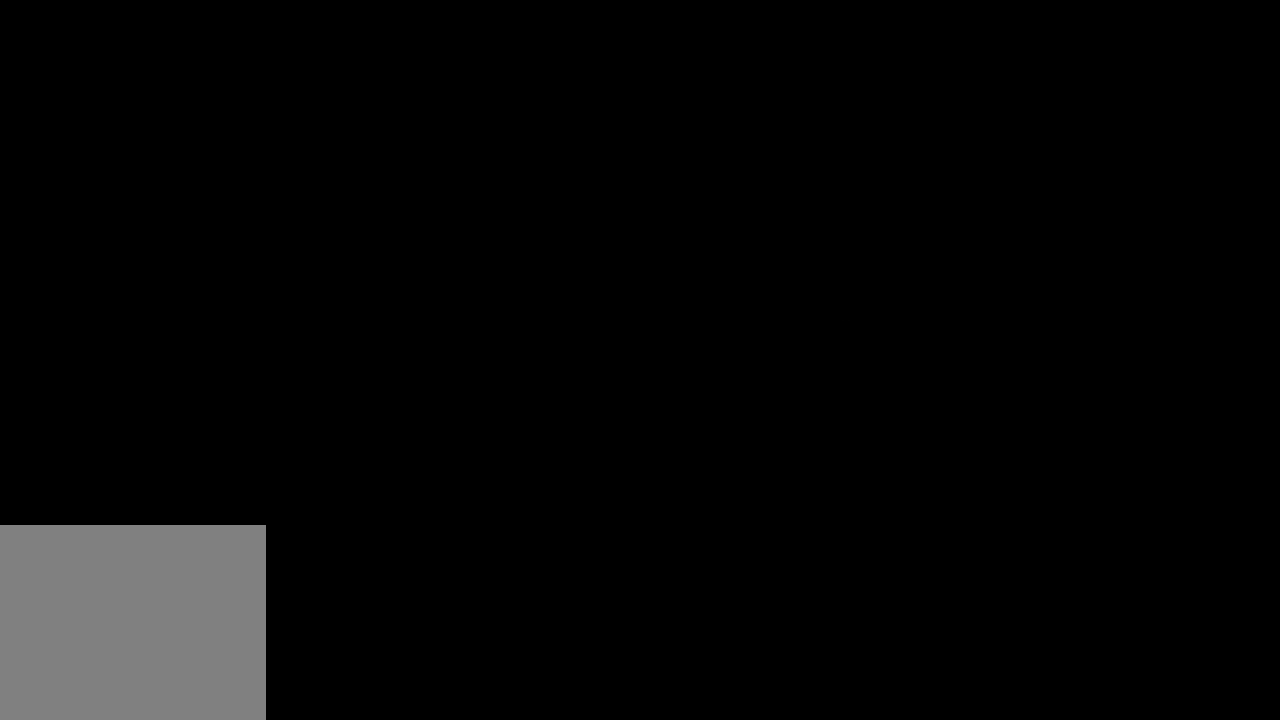
{"buttons": [], "left_stick": "center", "right_stick": "center", "events": []}
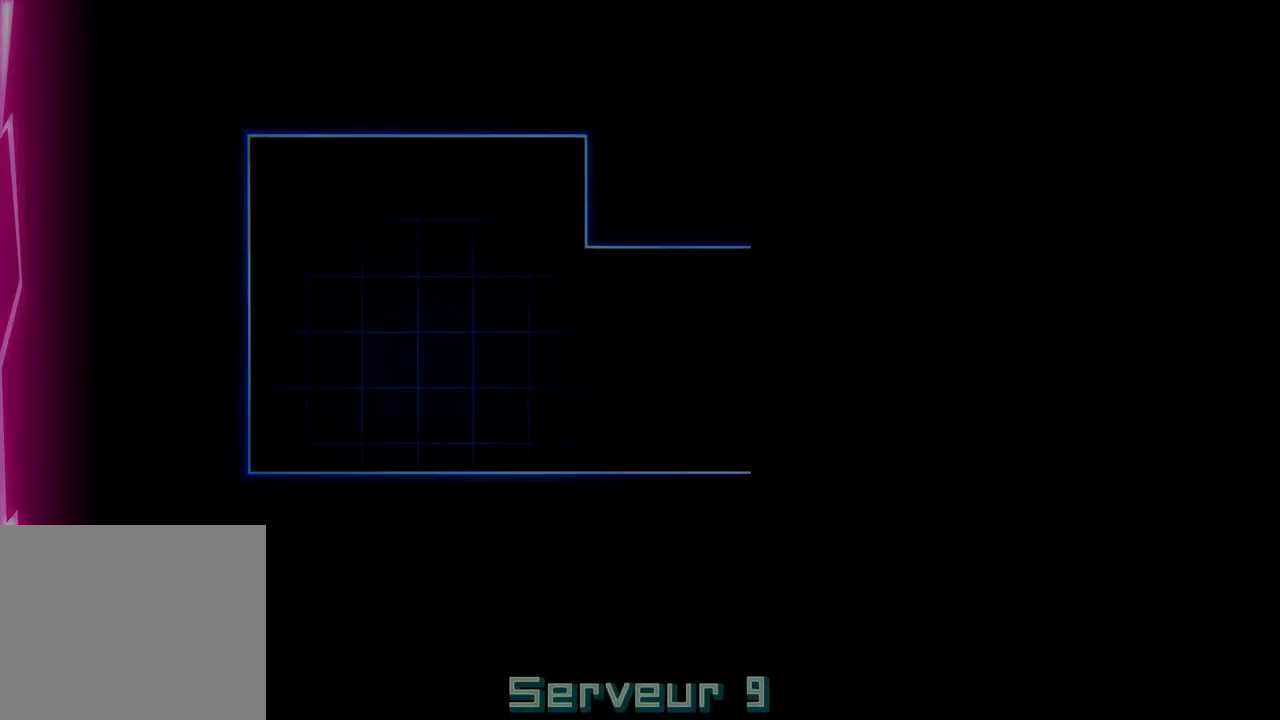
{"buttons": [], "left_stick": "center", "right_stick": "center", "events": []}
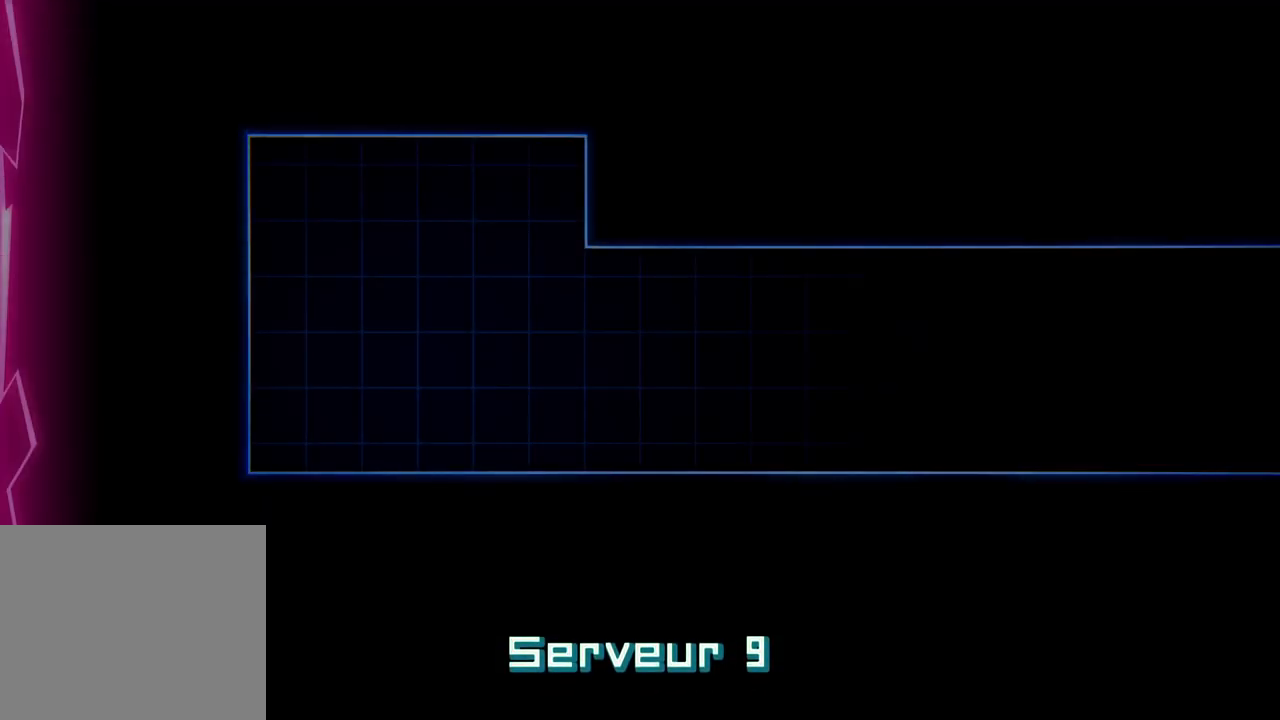
{"buttons": [], "left_stick": "center", "right_stick": "center", "events": []}
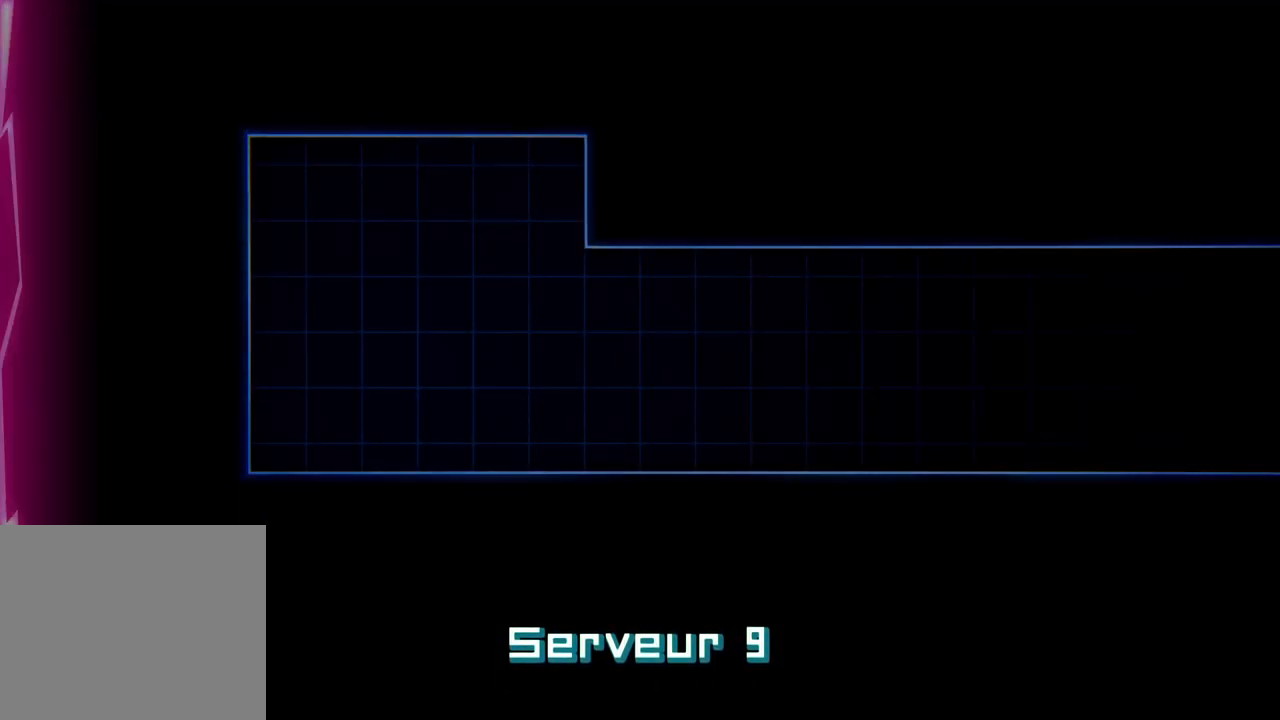
{"buttons": [], "left_stick": "center", "right_stick": "center", "events": []}
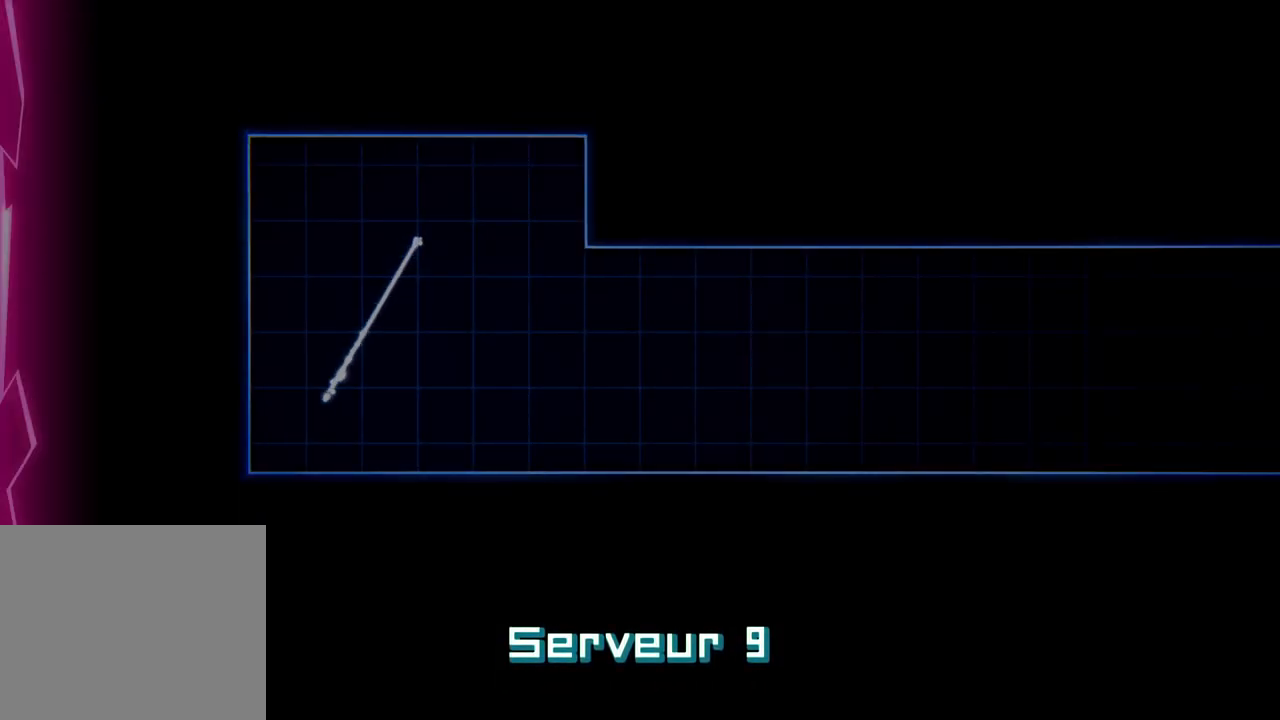
{"buttons": [], "left_stick": "center", "right_stick": "center", "events": []}
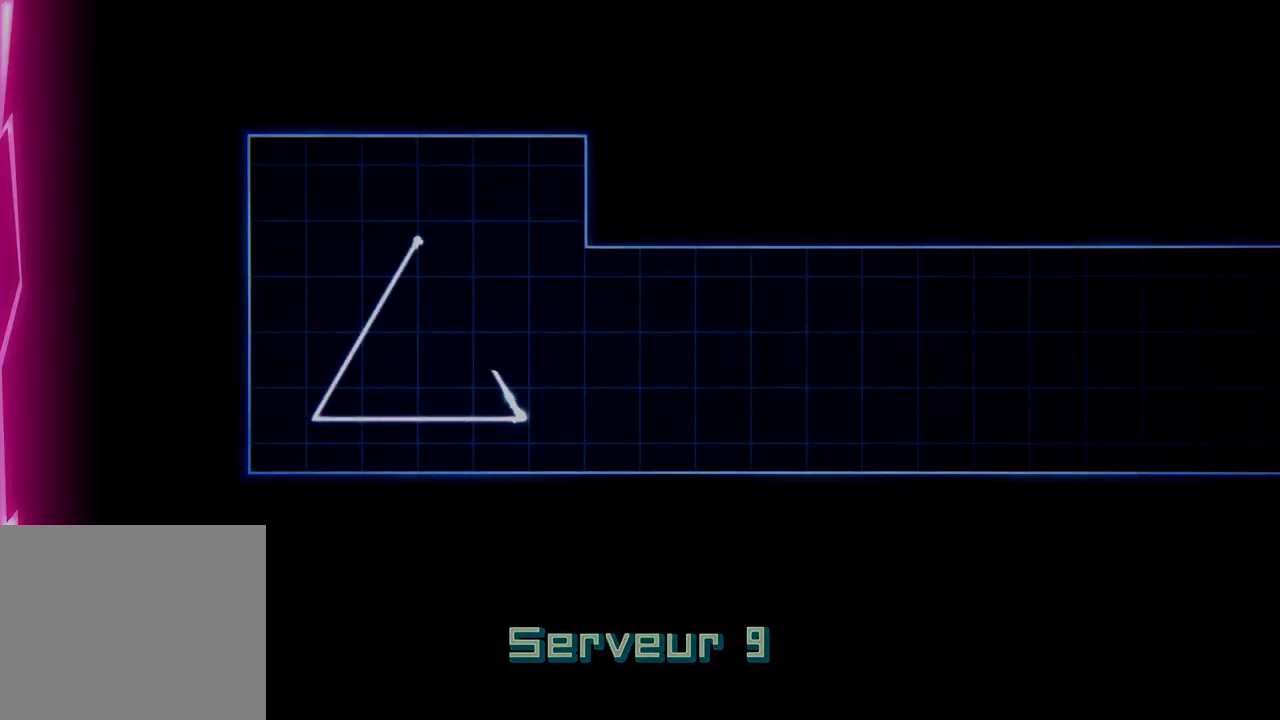
{"buttons": [], "left_stick": "center", "right_stick": "center", "events": []}
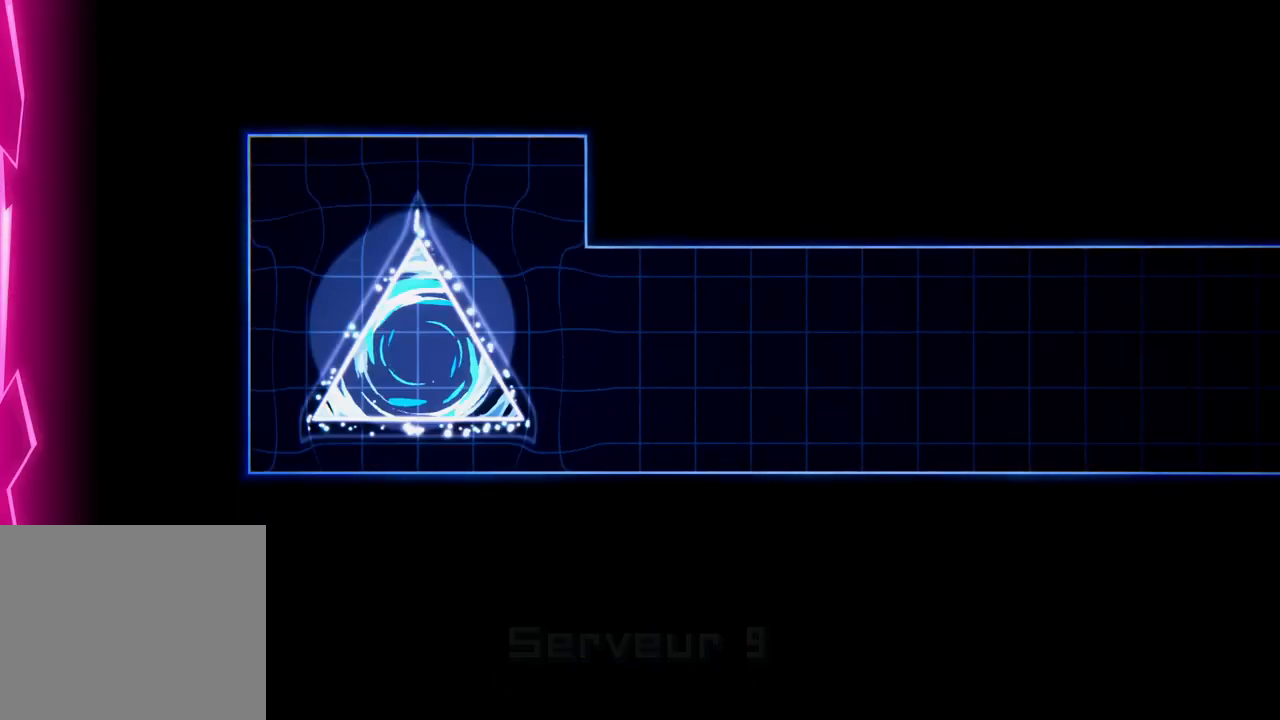
{"buttons": [], "left_stick": "center", "right_stick": "center", "events": []}
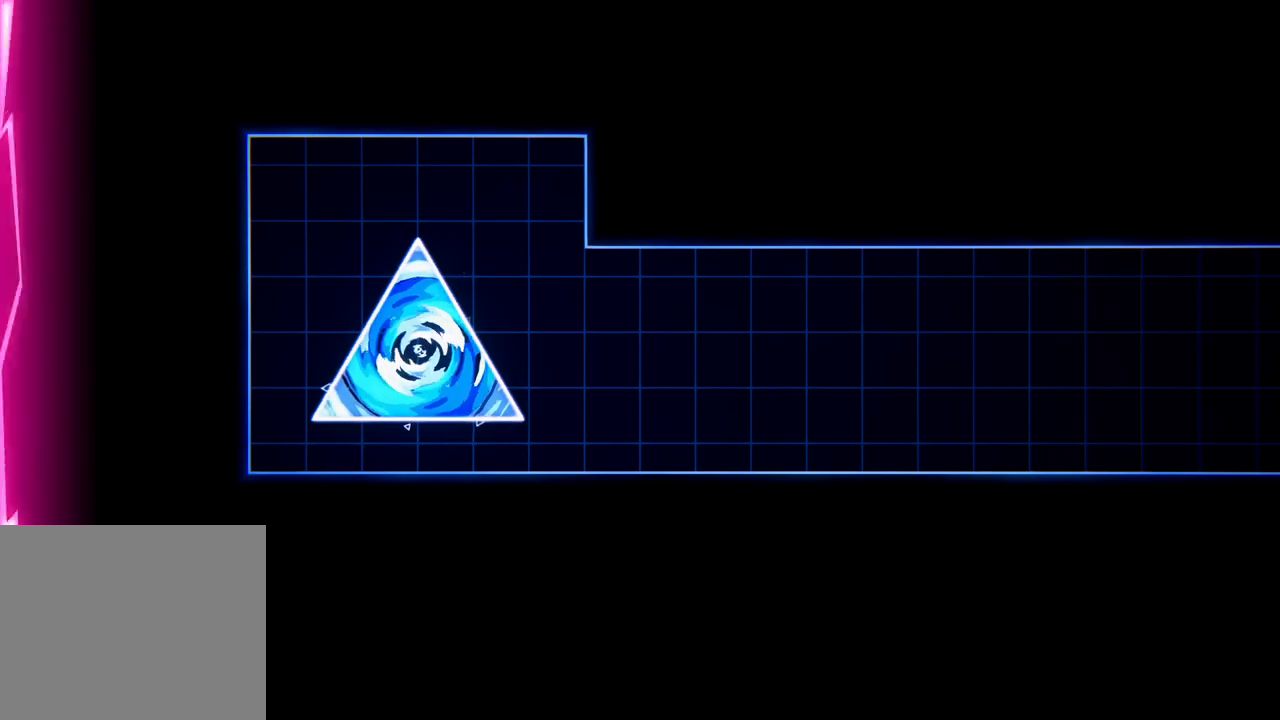
{"buttons": [], "left_stick": "center", "right_stick": "center", "events": []}
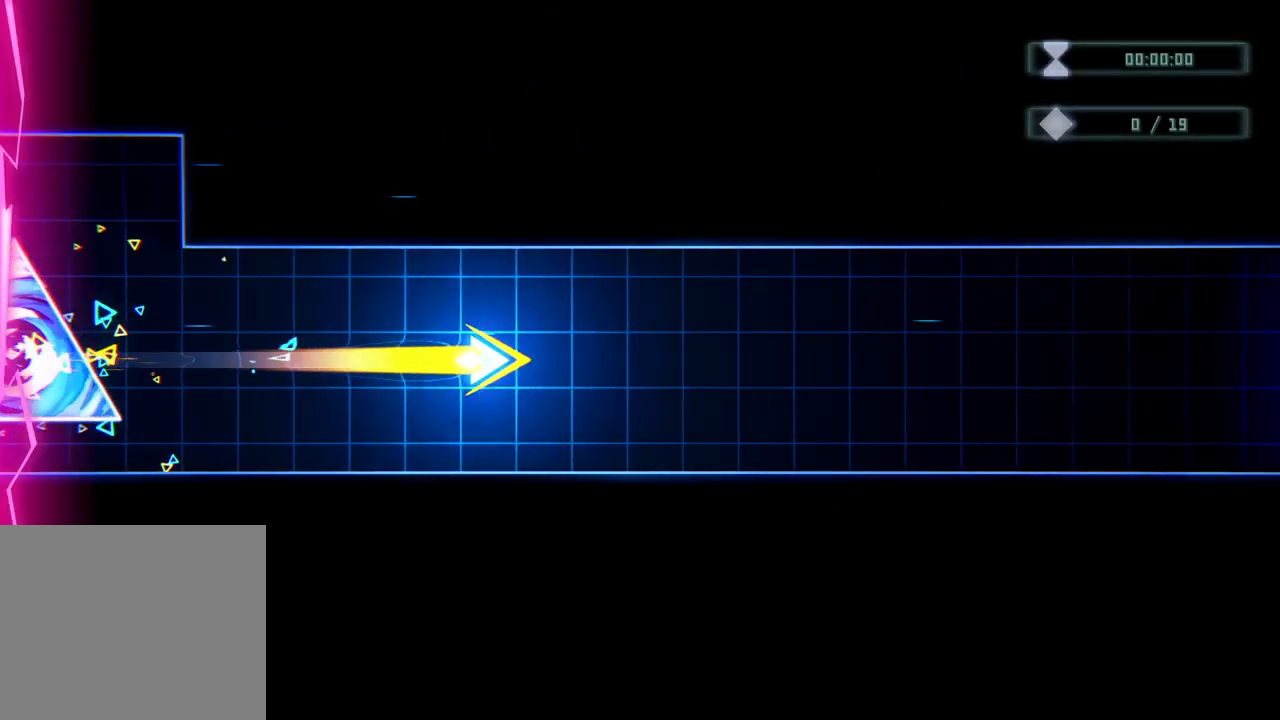
{"buttons": [], "left_stick": "right", "right_stick": "center", "events": [[83, "left_stick", "right"]]}
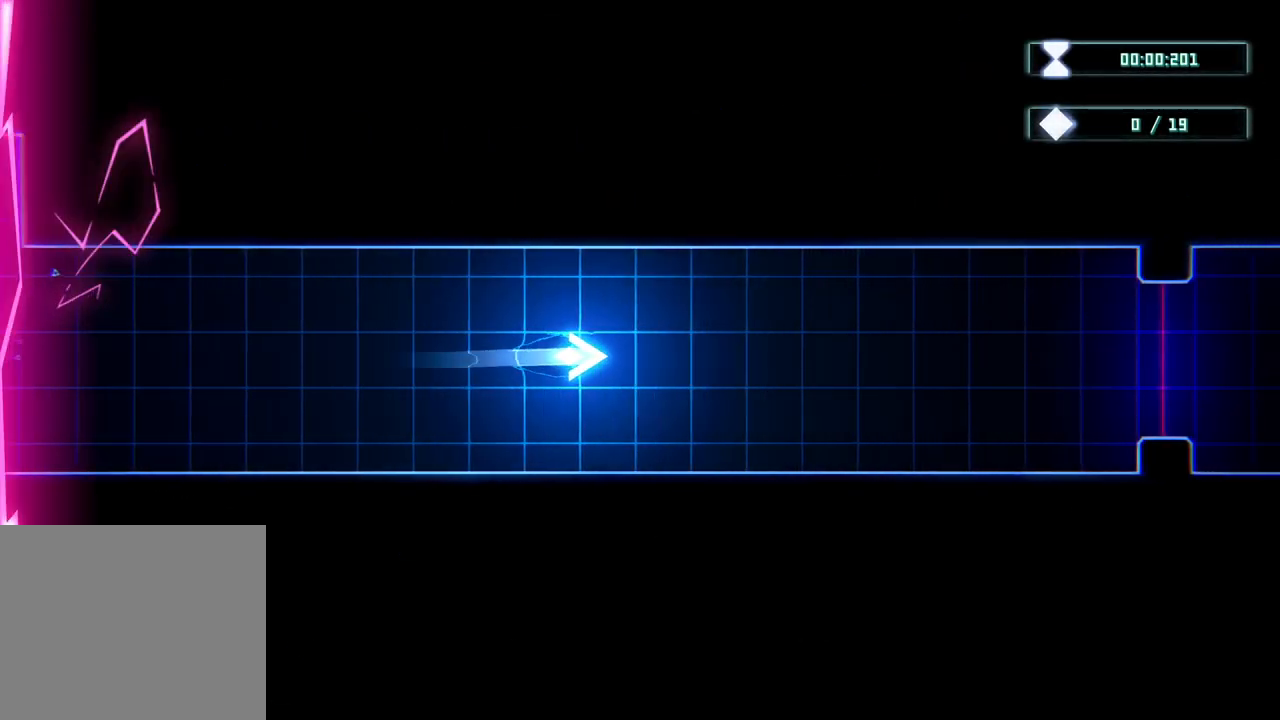
{"buttons": [], "left_stick": "center", "right_stick": "center", "events": [[283, "left_stick", "center"]]}
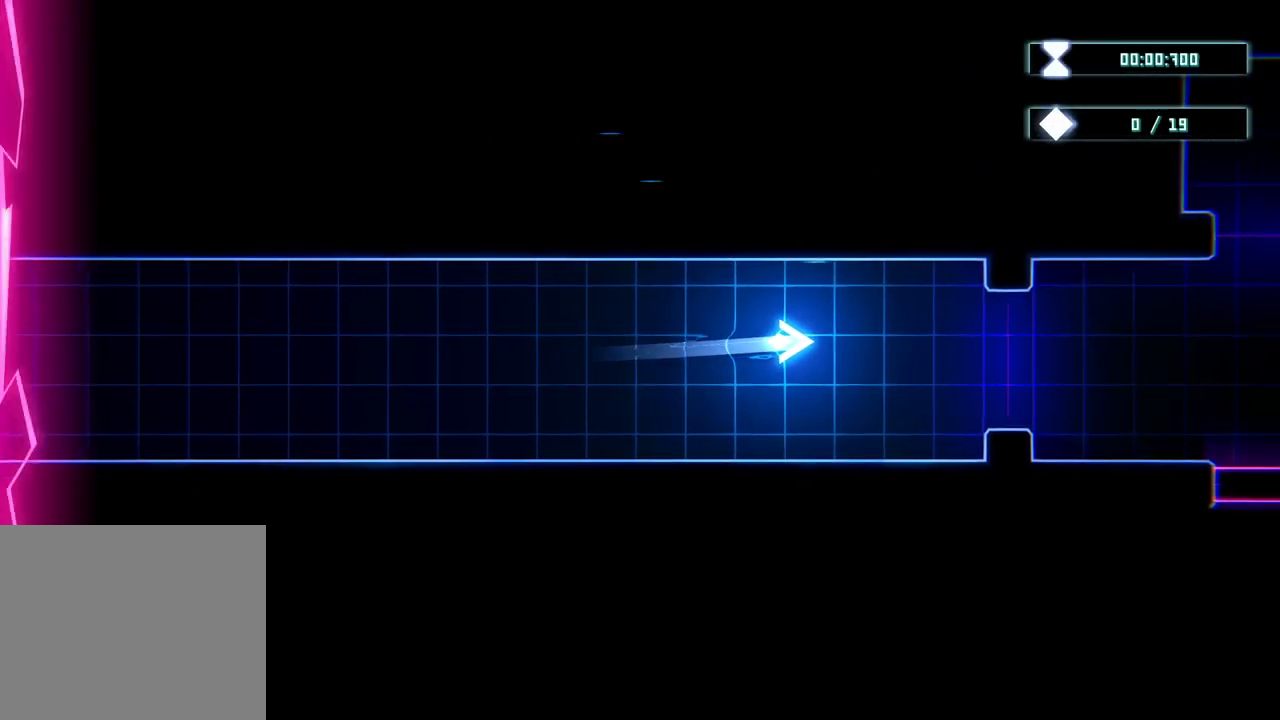
{"buttons": [], "left_stick": "center", "right_stick": "center", "events": []}
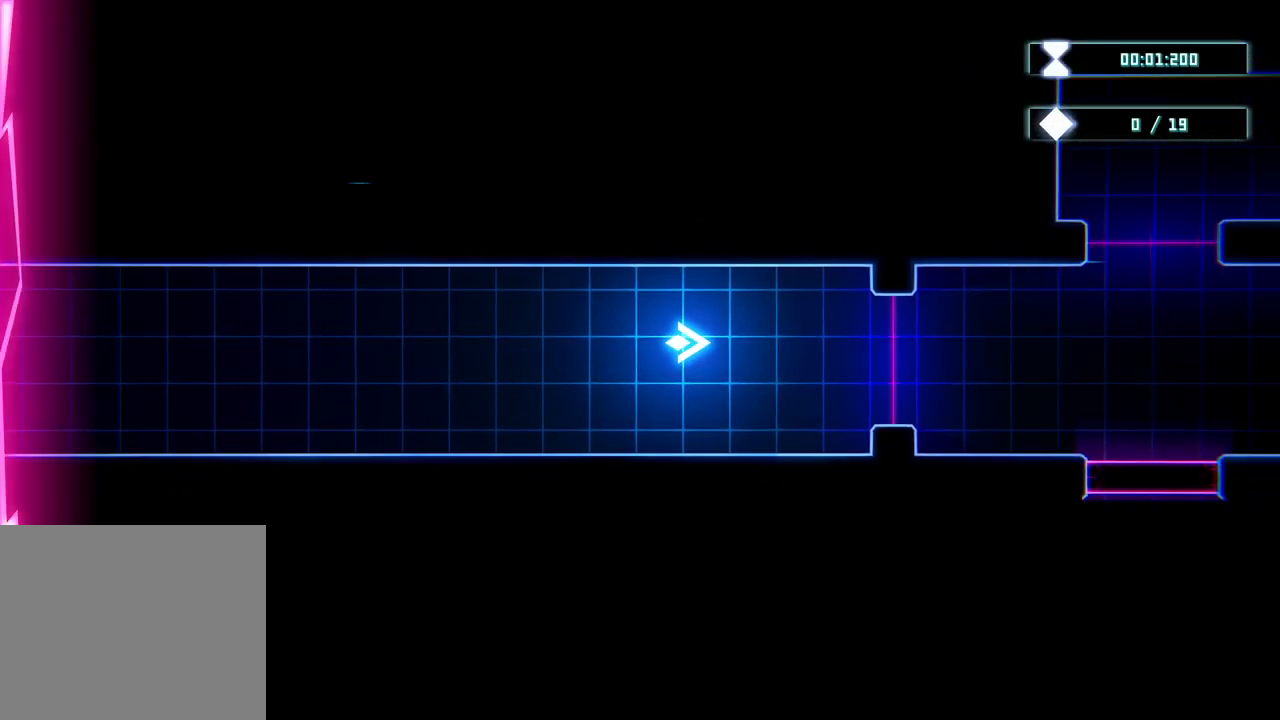
{"buttons": [], "left_stick": "center", "right_stick": "center", "events": []}
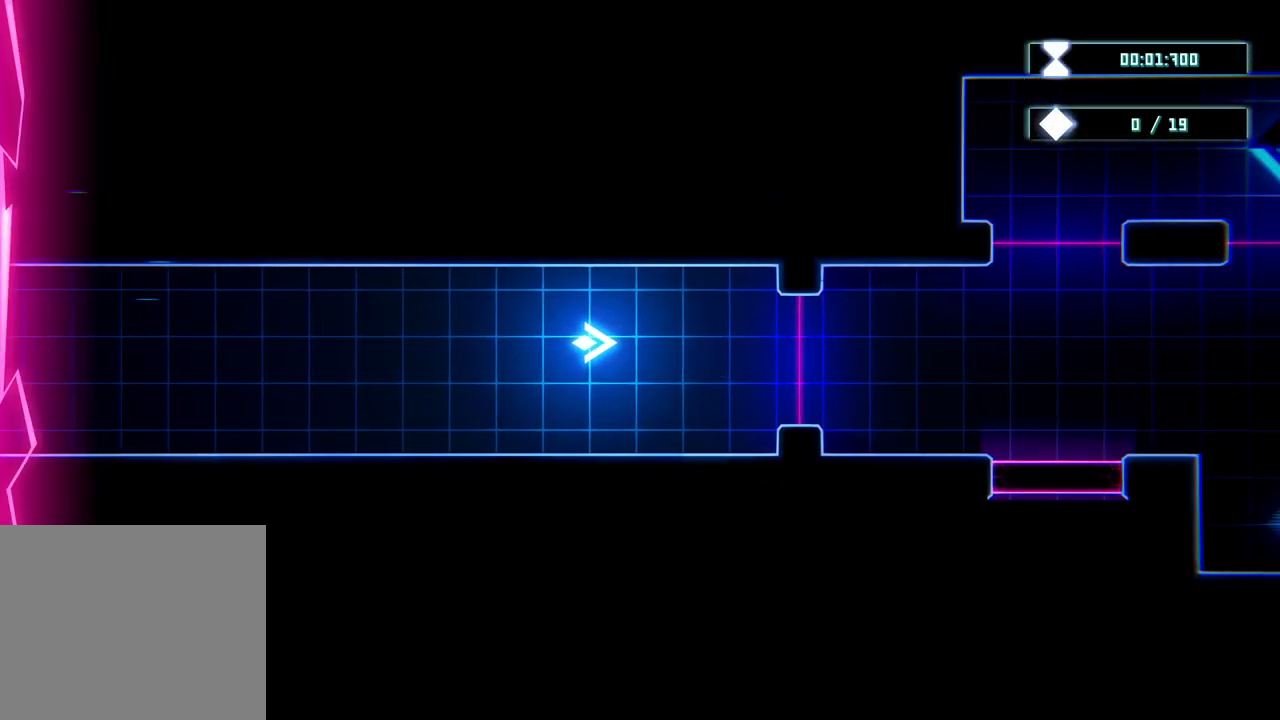
{"buttons": [], "left_stick": "center", "right_stick": "center", "events": []}
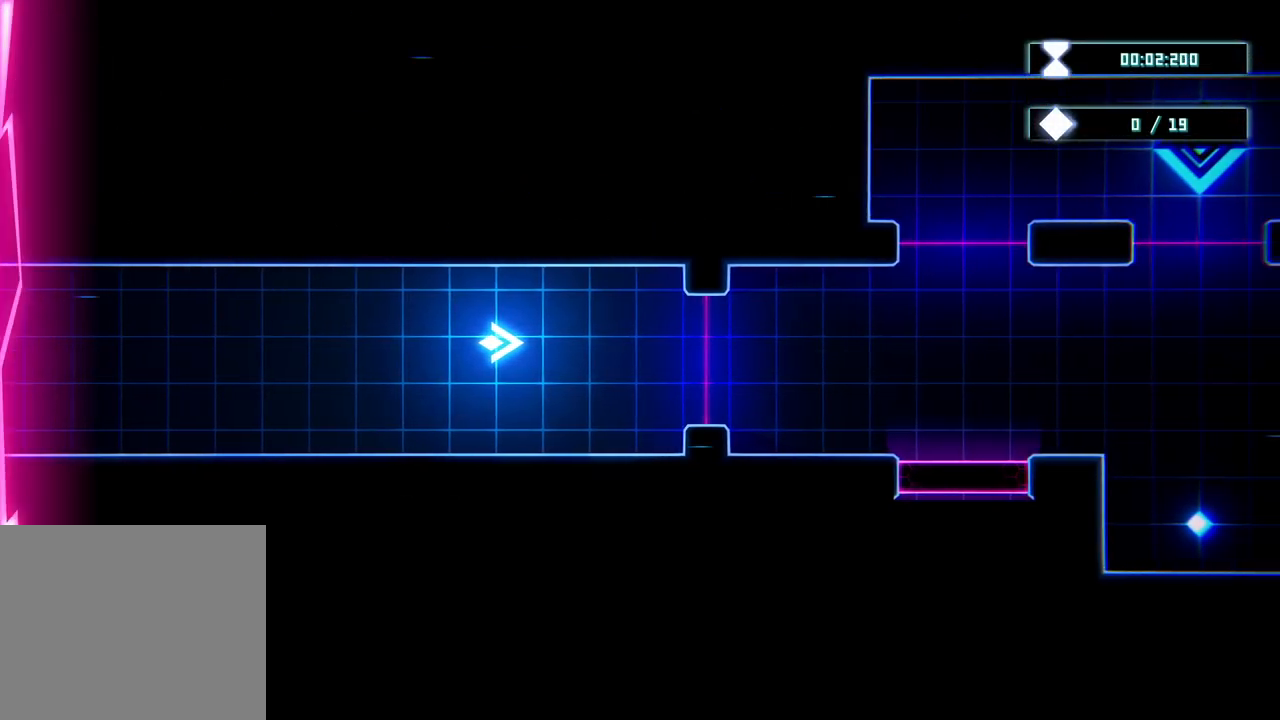
{"buttons": [], "left_stick": "right", "right_stick": "center", "events": [[283, "left_stick", "right"]]}
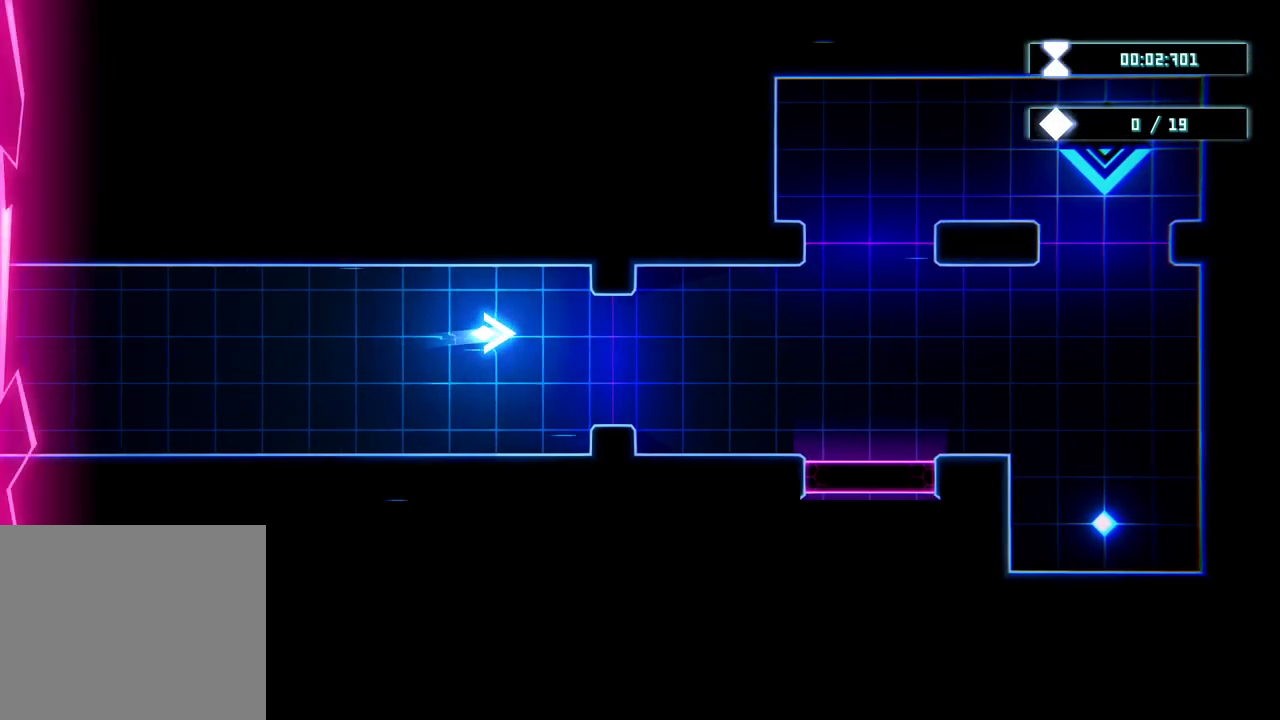
{"buttons": [], "left_stick": "right", "right_stick": "center", "events": []}
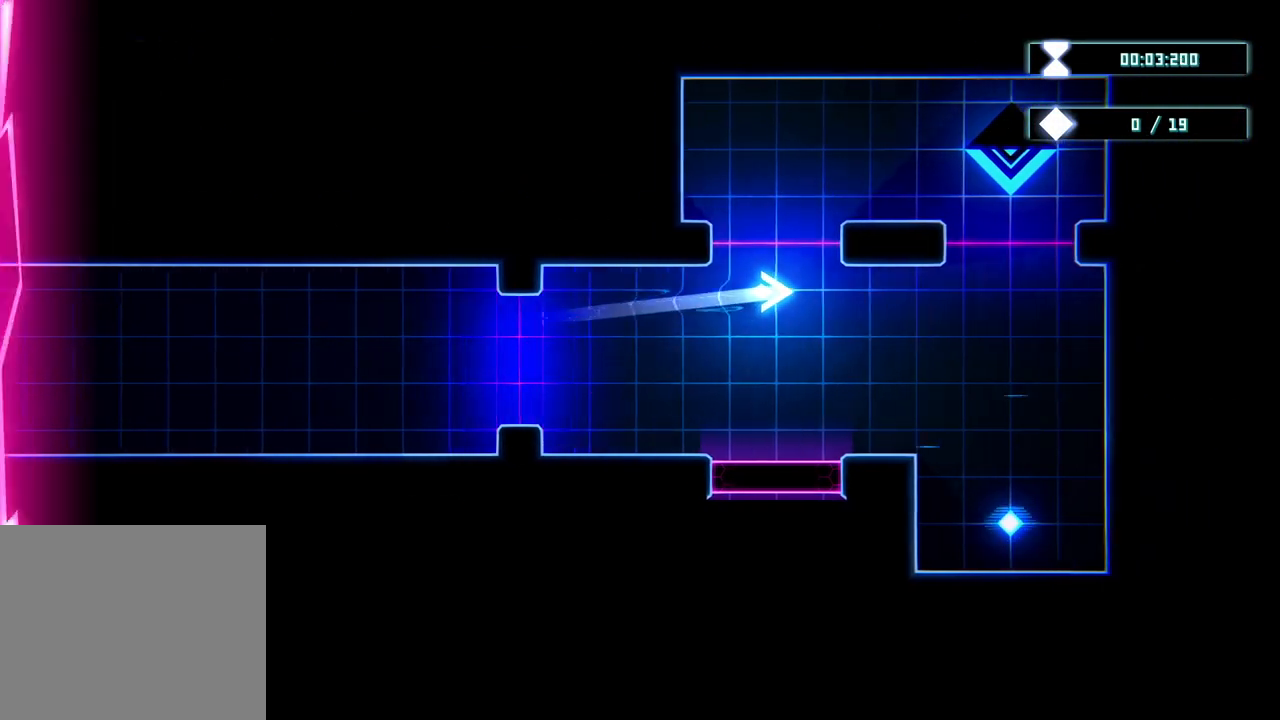
{"buttons": [], "left_stick": "down", "right_stick": "center", "events": [[33, "left_stick", "down-right"], [383, "left_stick", "down"]]}
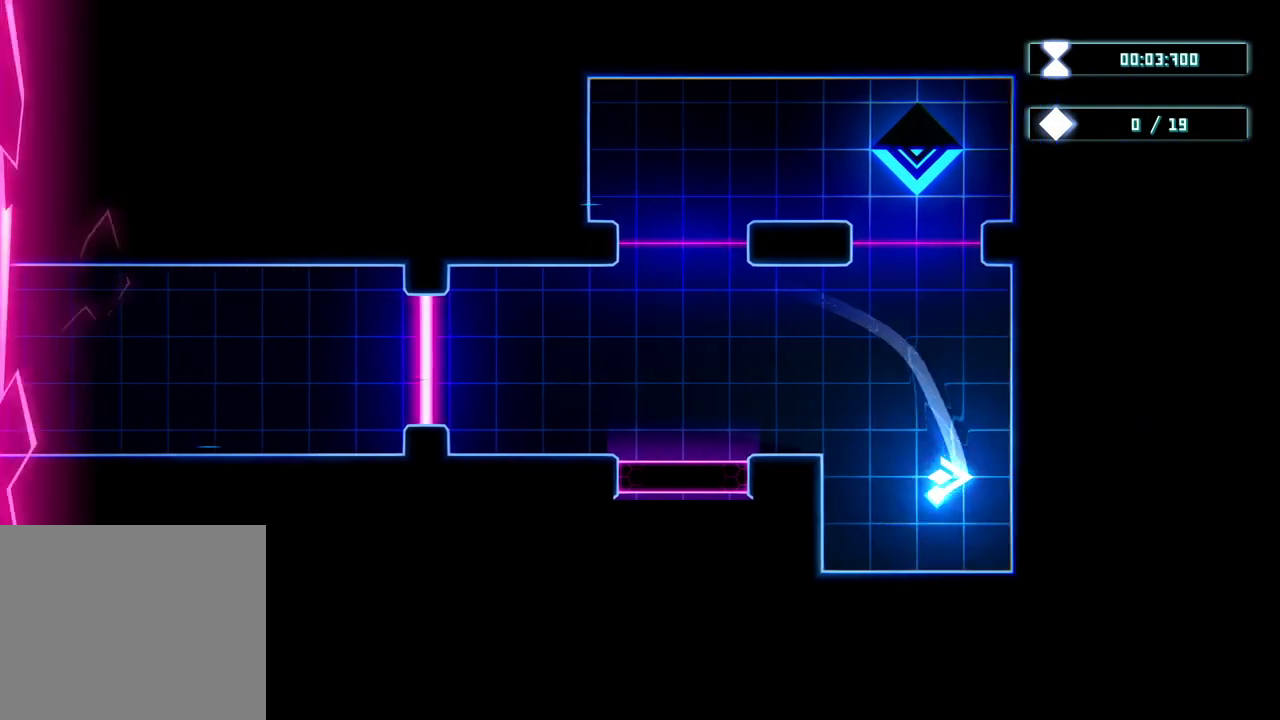
{"buttons": [], "left_stick": "down", "right_stick": "center", "events": []}
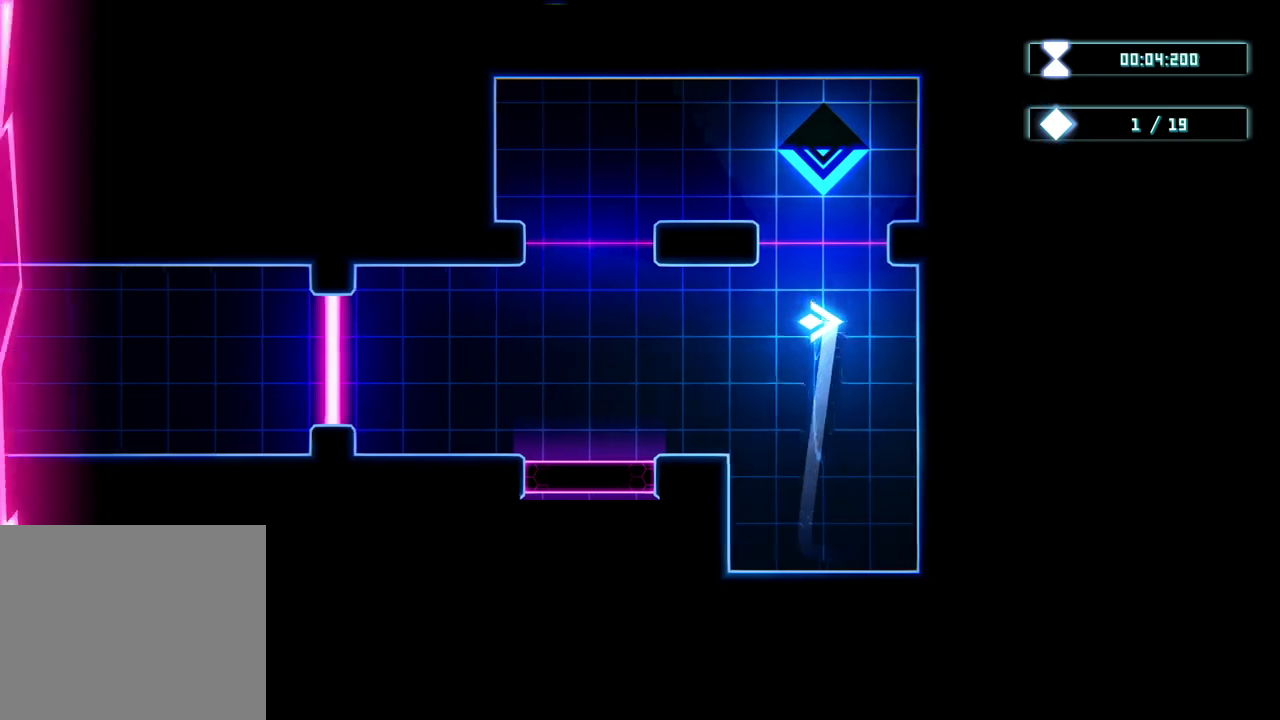
{"buttons": [], "left_stick": "left", "right_stick": "center", "events": [[50, "left_stick", "up"], [133, "left_stick", "up-left"], [417, "left_stick", "left"]]}
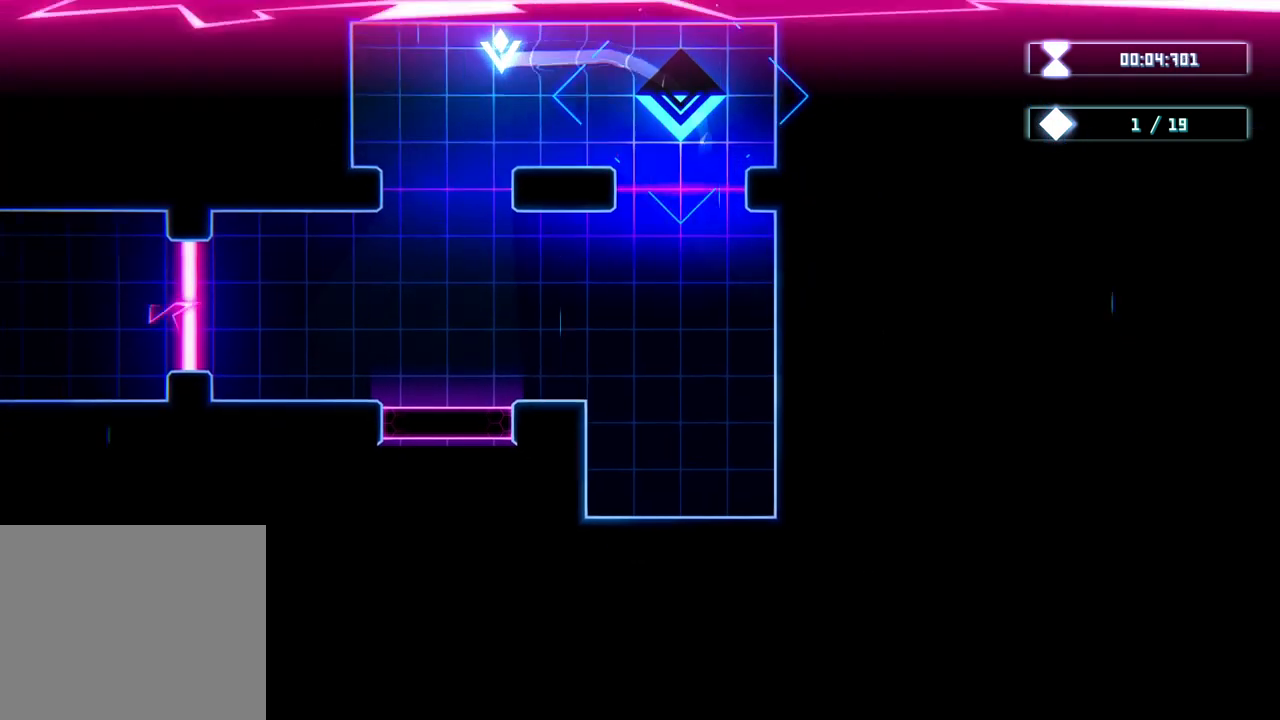
{"buttons": ["R2"], "left_stick": "down", "right_stick": "center", "events": [[67, "left_stick", "down-left"], [217, "left_stick", "down"], [250, "R2", "down"]]}
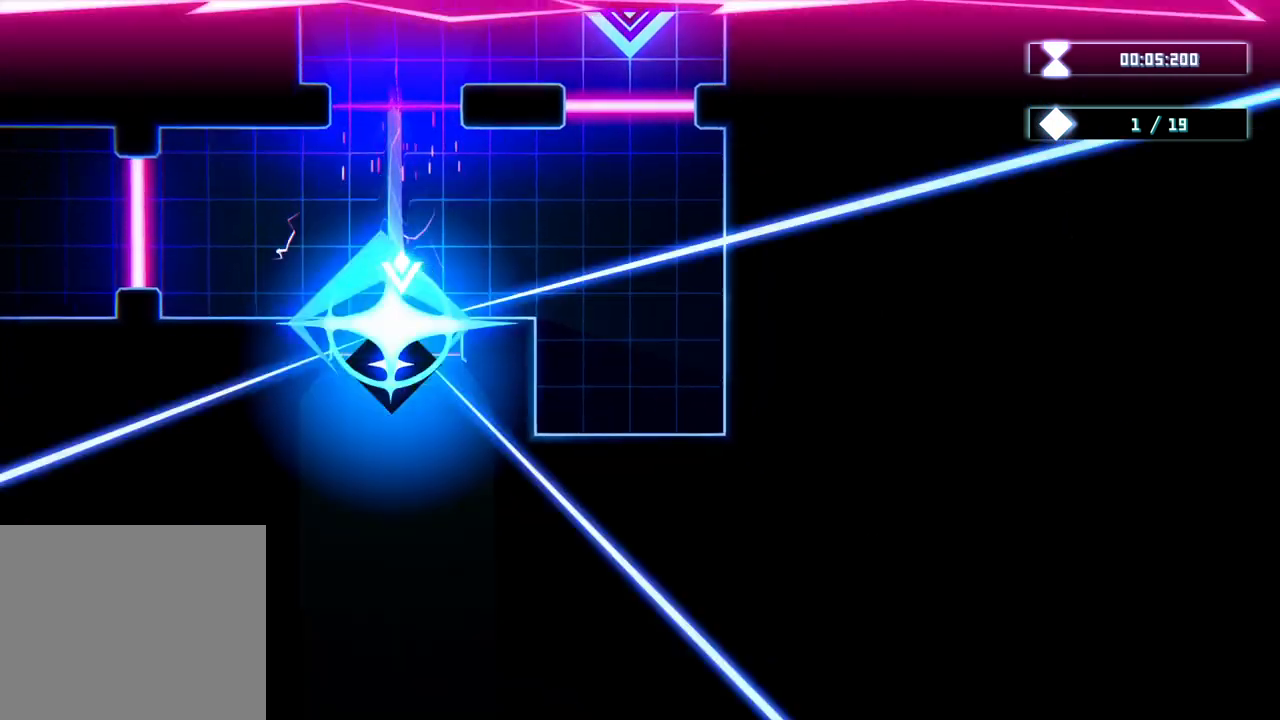
{"buttons": ["R2"], "left_stick": "center", "right_stick": "center", "events": [[283, "left_stick", "center"]]}
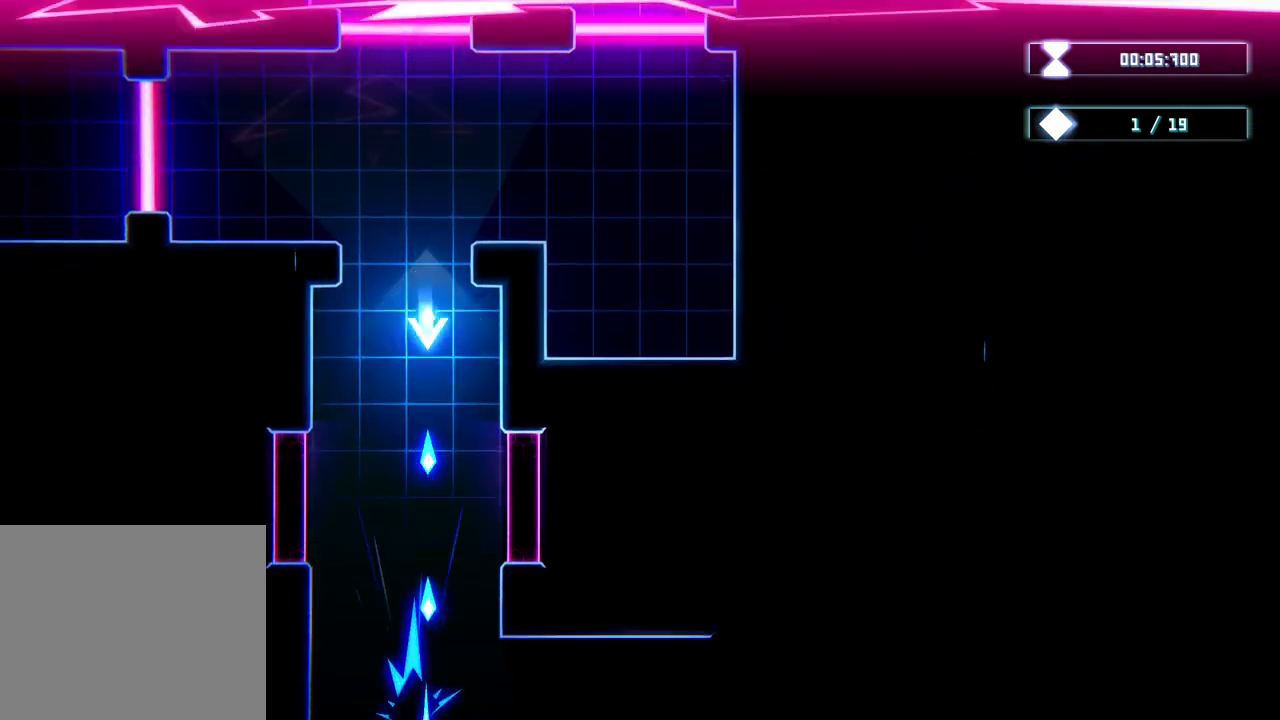
{"buttons": [], "left_stick": "down", "right_stick": "center", "events": [[17, "R2", "up"], [233, "left_stick", "down"]]}
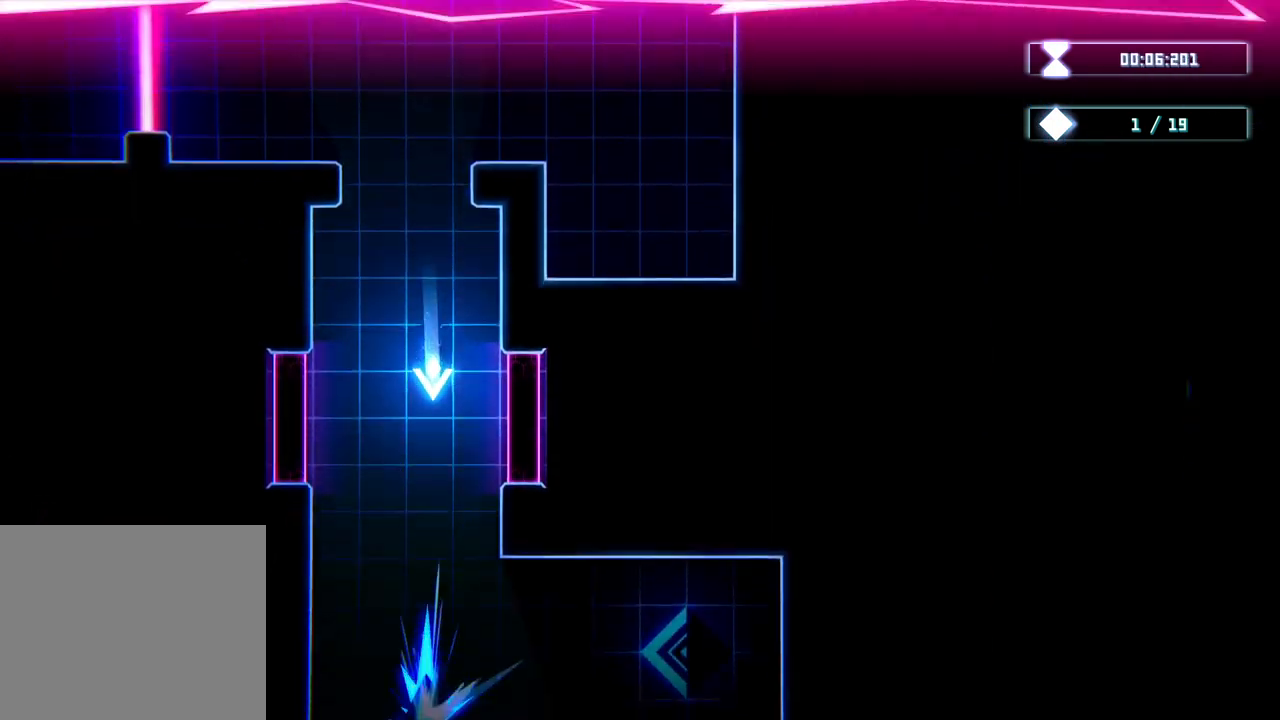
{"buttons": [], "left_stick": "right", "right_stick": "center", "events": [[233, "left_stick", "center"], [450, "left_stick", "right"]]}
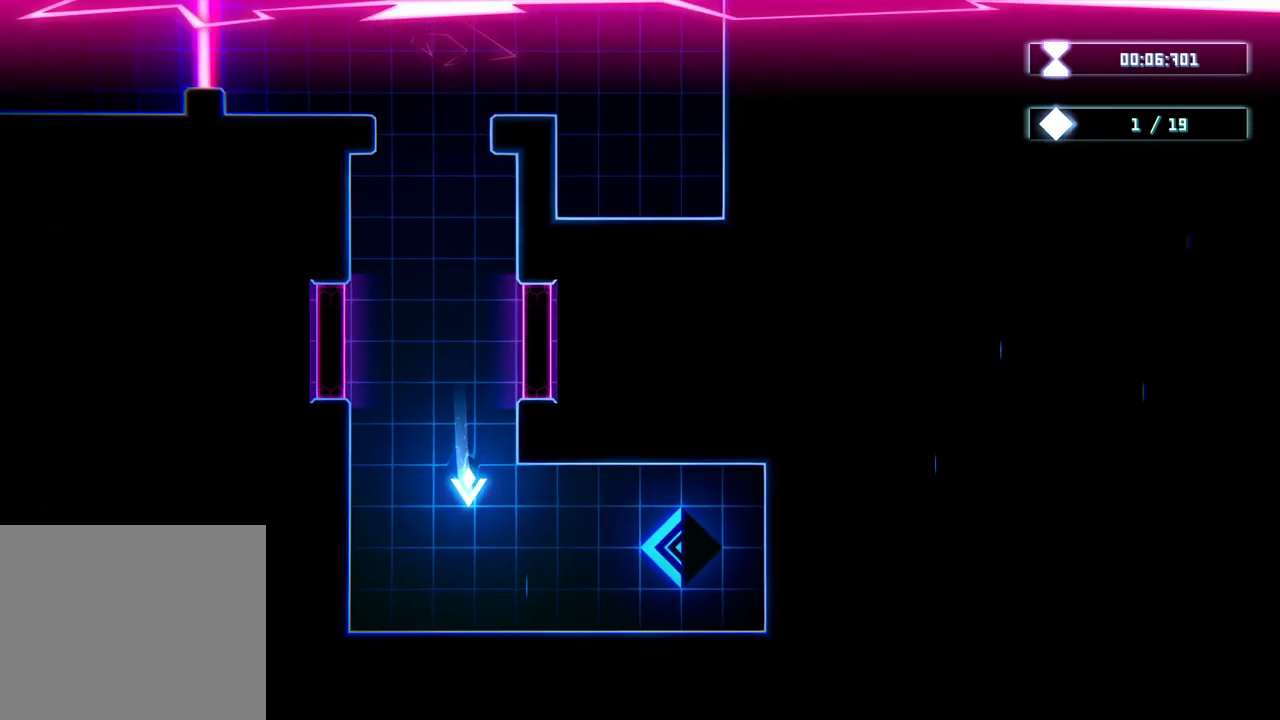
{"buttons": [], "left_stick": "left", "right_stick": "center", "events": [[33, "left_stick", "down-right"], [283, "left_stick", "left"]]}